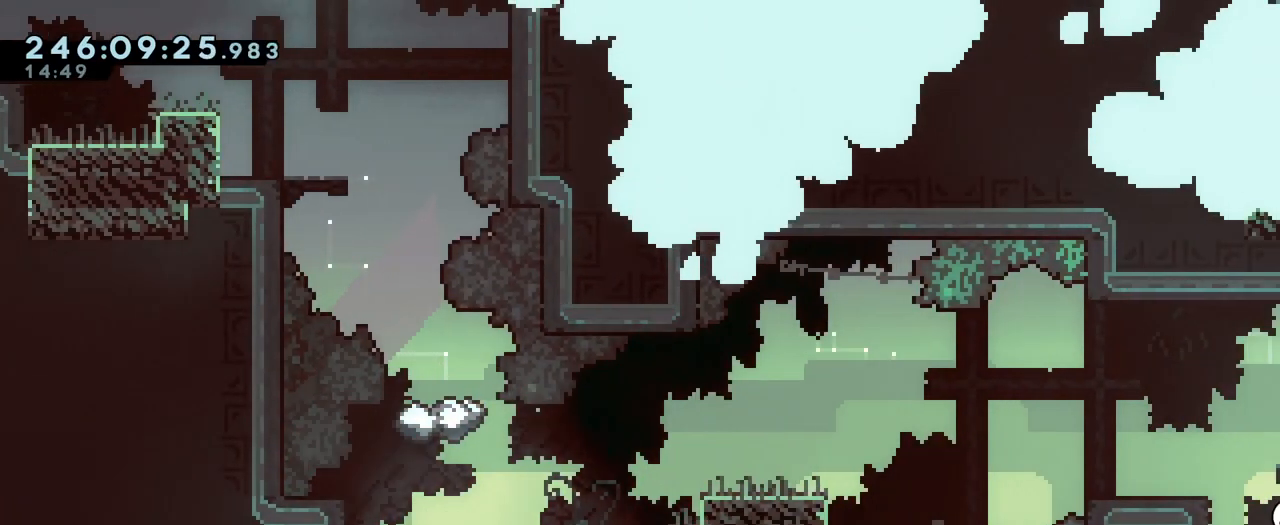
Gameplay with a controller (Nintendo layout); each line is a JSON object with the inputs held at the frame after it. "events" lists button and stick changes between this image and that frame as [ms after this image, input, new state], when the widget could be followed in between. Not read: DPAD_LEFT HOME L1 L3 R1 R3 SELECT START.
{"buttons": [], "left_stick": "center", "right_stick": "center", "events": [[101, "B", "down"], [401, "B", "up"], [418, "left_stick", "center"]]}
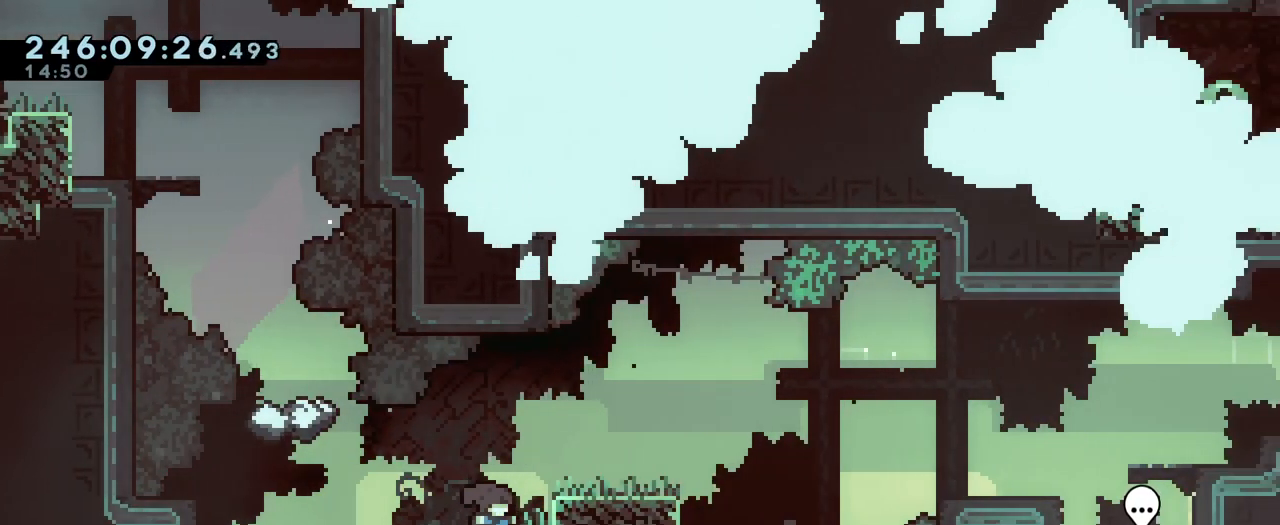
{"buttons": [], "left_stick": "center", "right_stick": "center", "events": [[117, "B", "down"], [150, "left_stick", "right"], [167, "DPAD_RIGHT", "down"], [217, "DPAD_RIGHT", "up"], [467, "left_stick", "center"], [484, "B", "up"]]}
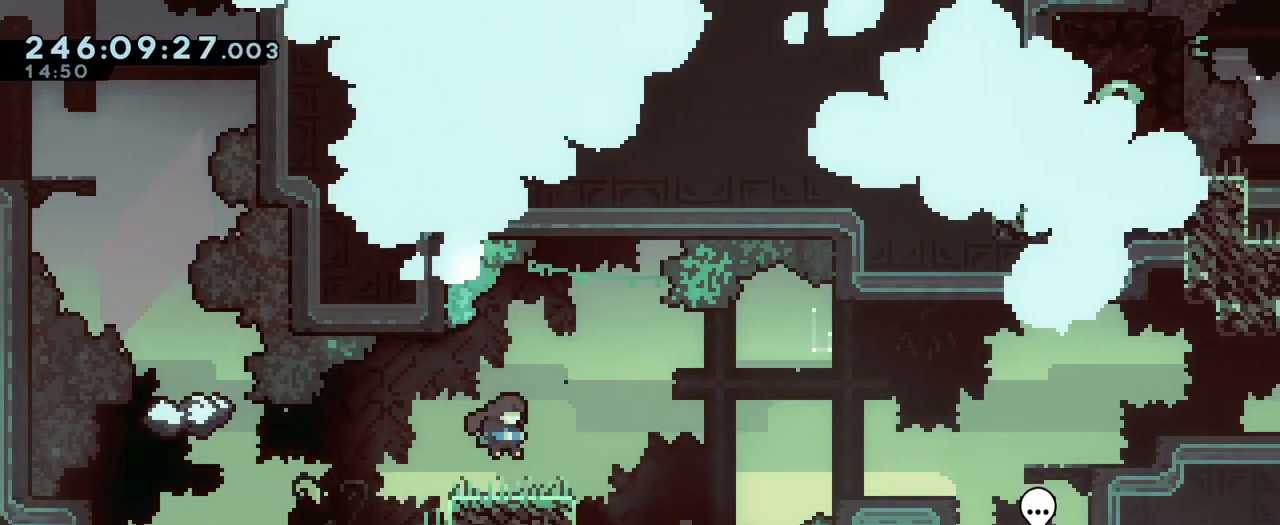
{"buttons": [], "left_stick": "up-left", "right_stick": "center", "events": [[267, "left_stick", "up-left"]]}
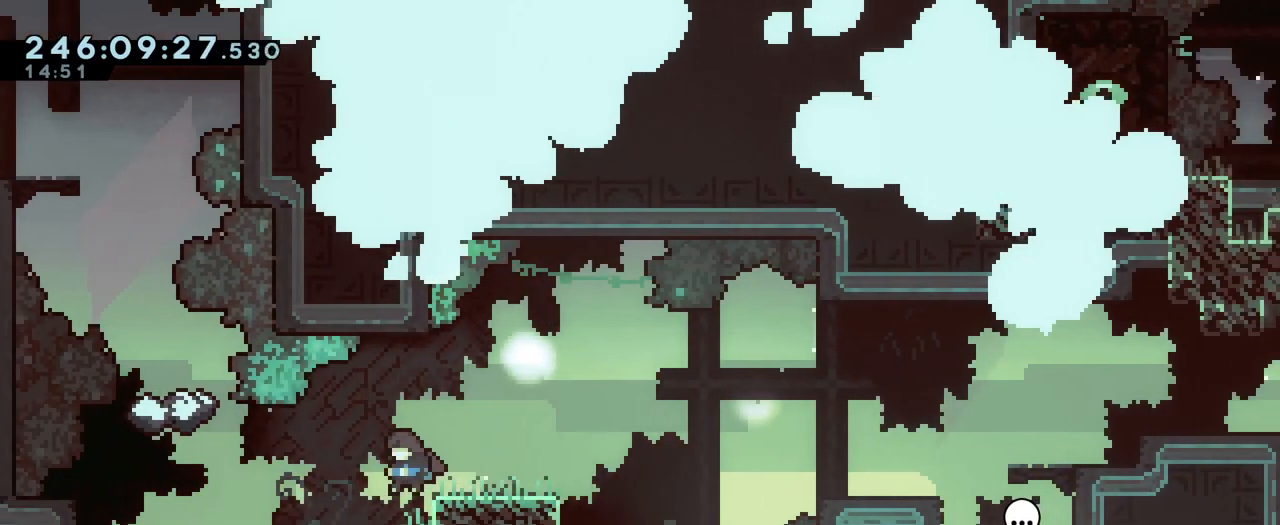
{"buttons": [], "left_stick": "center", "right_stick": "center", "events": [[450, "left_stick", "center"]]}